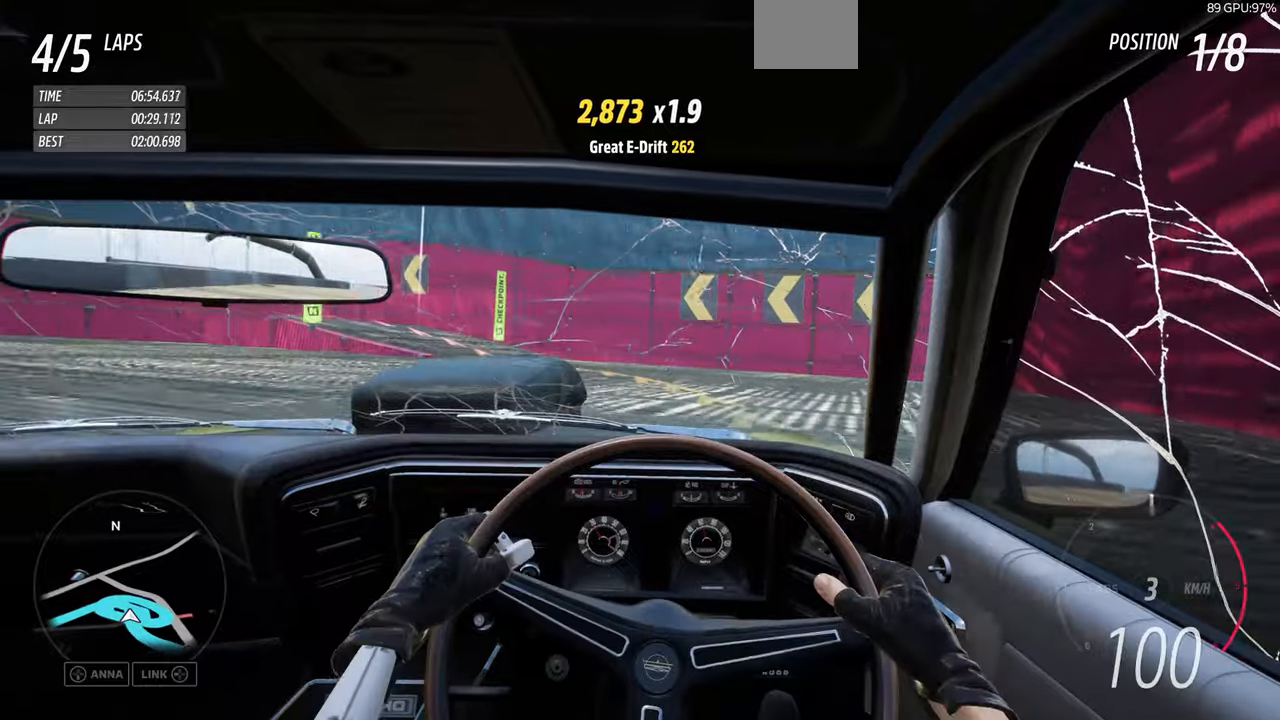
Gameplay with a controller (PlayStation layout); each line is a JSON object with the inputs held at the frame after it. "events" lists button and stick changes between this image and that frame as [ms after this image, input, new state], when the widget could be followed in between. Not read: L2 R2.
{"buttons": ["L1"], "left_stick": "left", "right_stick": "center", "events": [[67, "left_stick", "up-left"], [200, "R1", "up"], [234, "left_stick", "left"], [467, "L1", "down"]]}
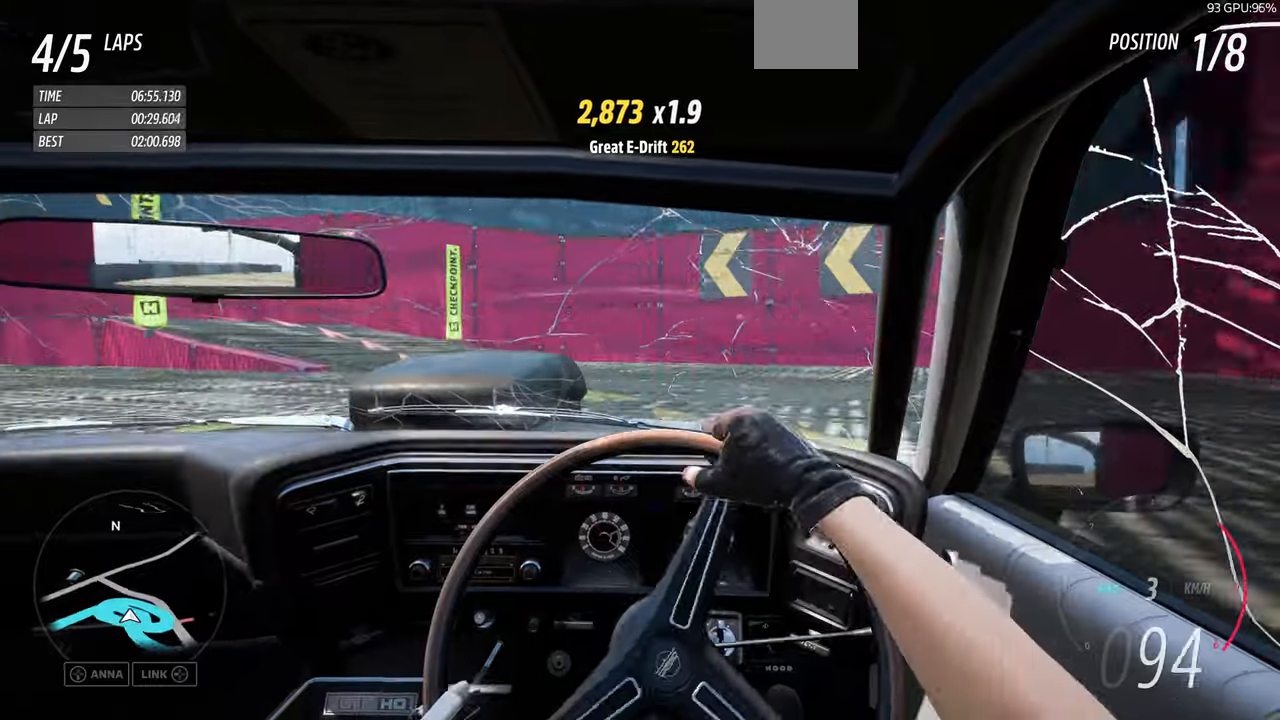
{"buttons": ["R1"], "left_stick": "left", "right_stick": "center", "events": [[100, "L1", "up"], [134, "CROSS", "down"], [367, "CROSS", "up"], [500, "R1", "down"]]}
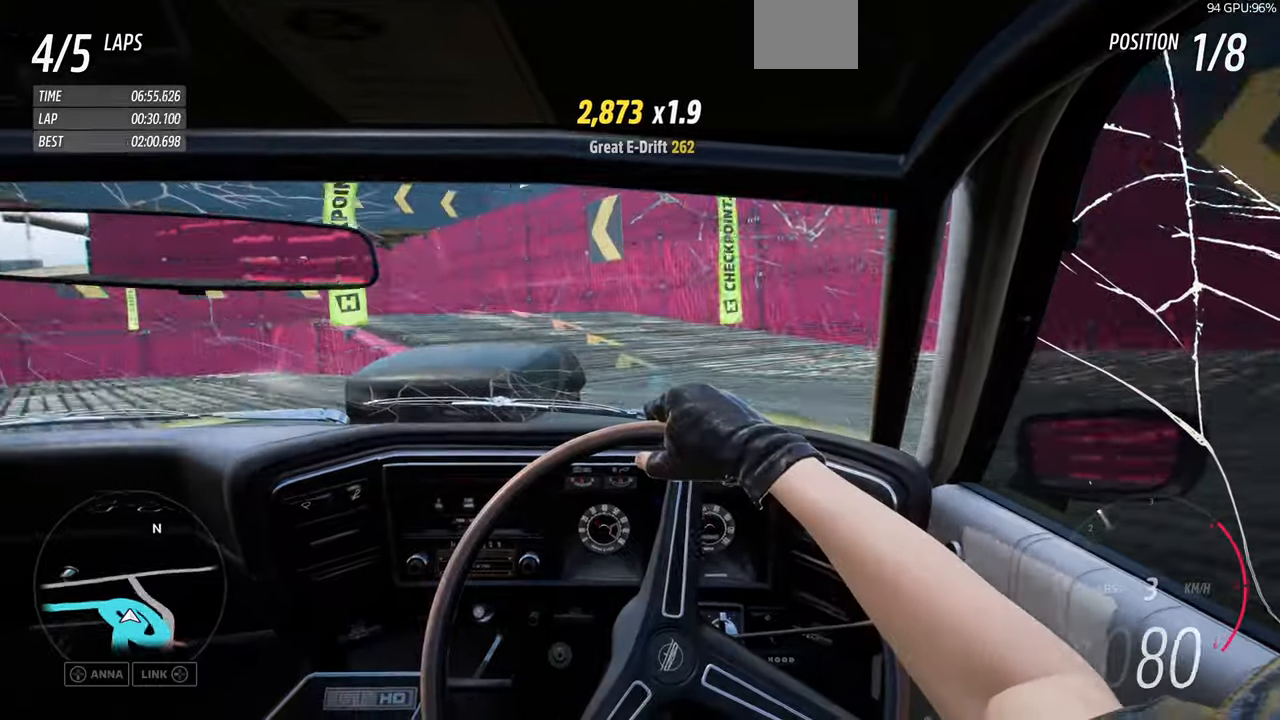
{"buttons": ["R1"], "left_stick": "center", "right_stick": "center", "events": [[167, "left_stick", "center"]]}
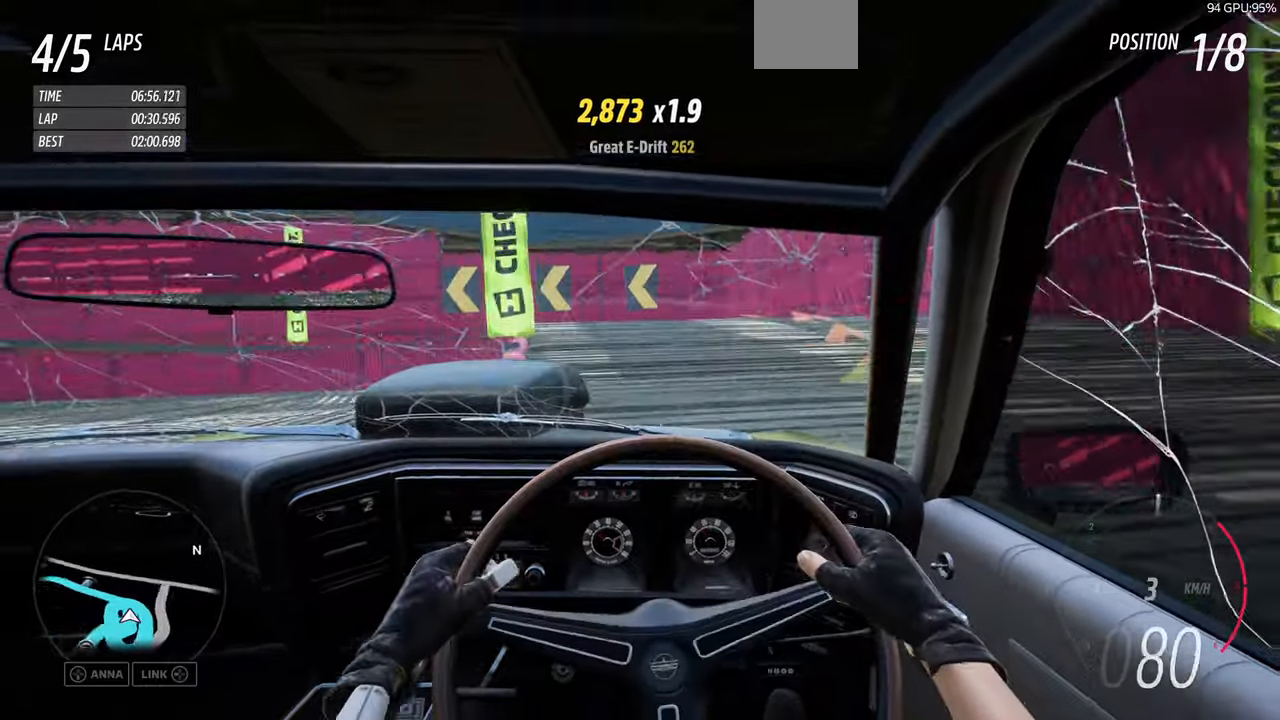
{"buttons": ["R1"], "left_stick": "center", "right_stick": "center", "events": []}
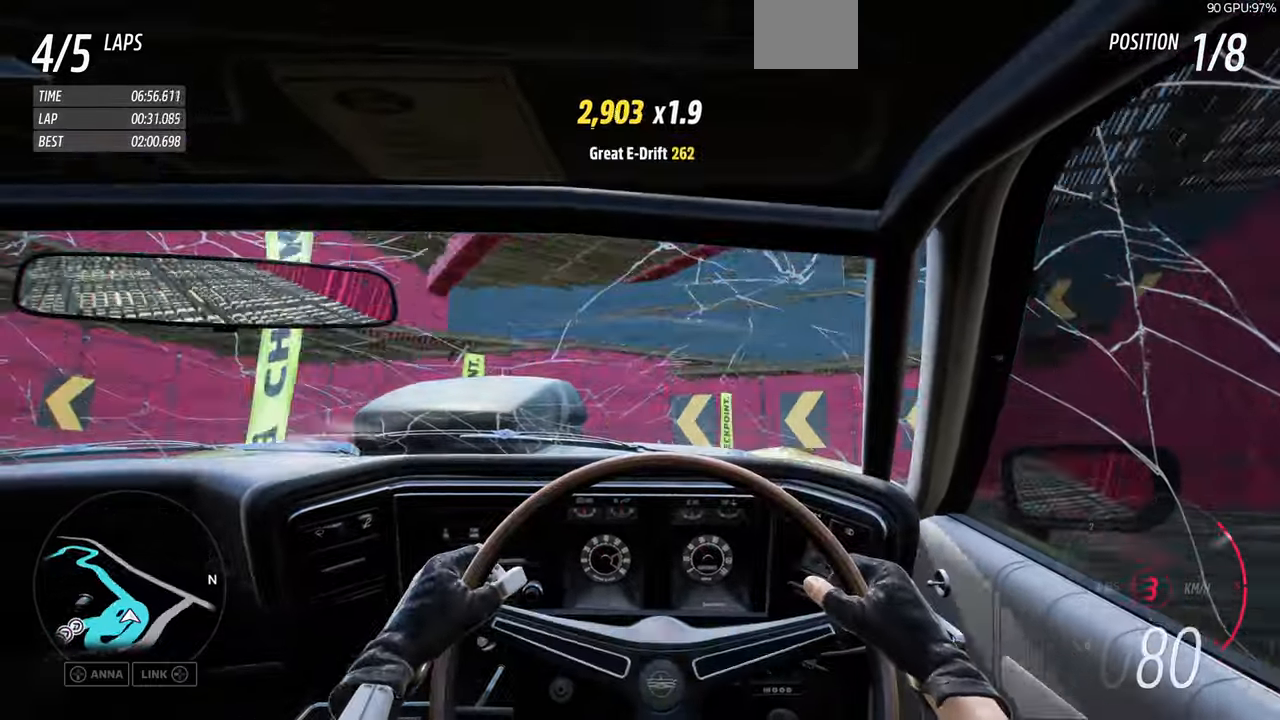
{"buttons": [], "left_stick": "center", "right_stick": "center", "events": [[34, "R1", "up"]]}
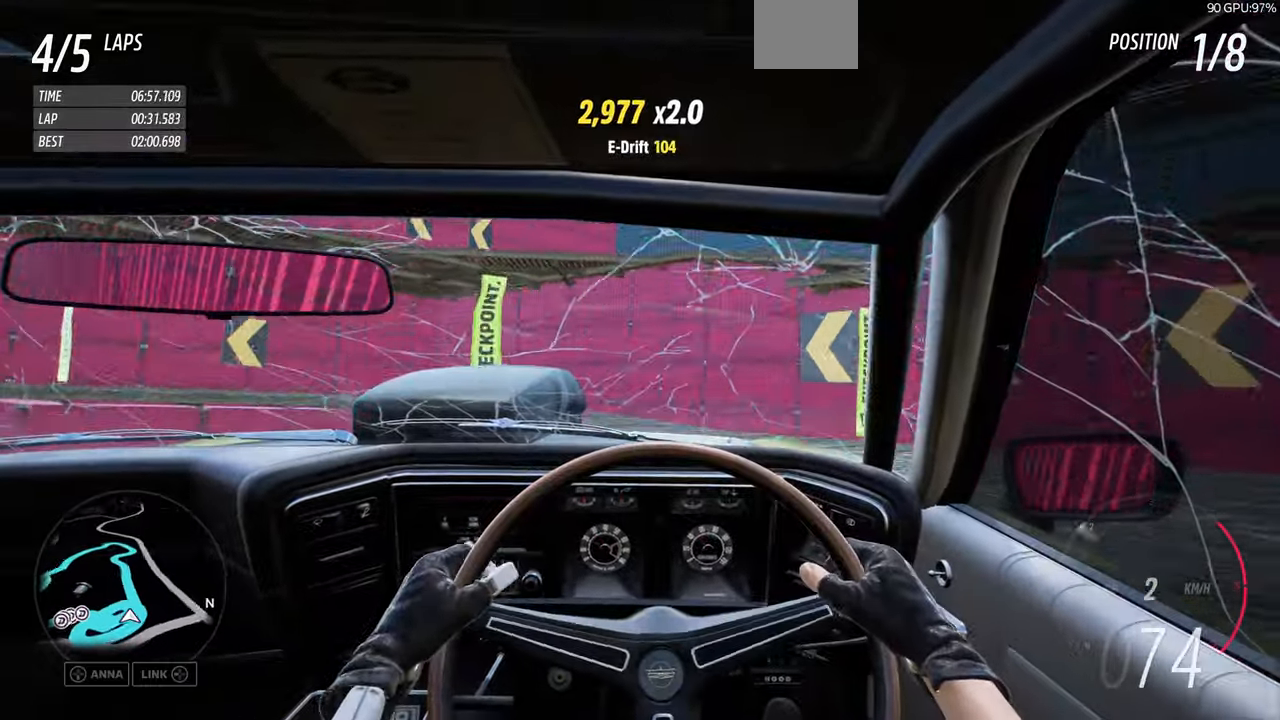
{"buttons": [], "left_stick": "center", "right_stick": "center", "events": []}
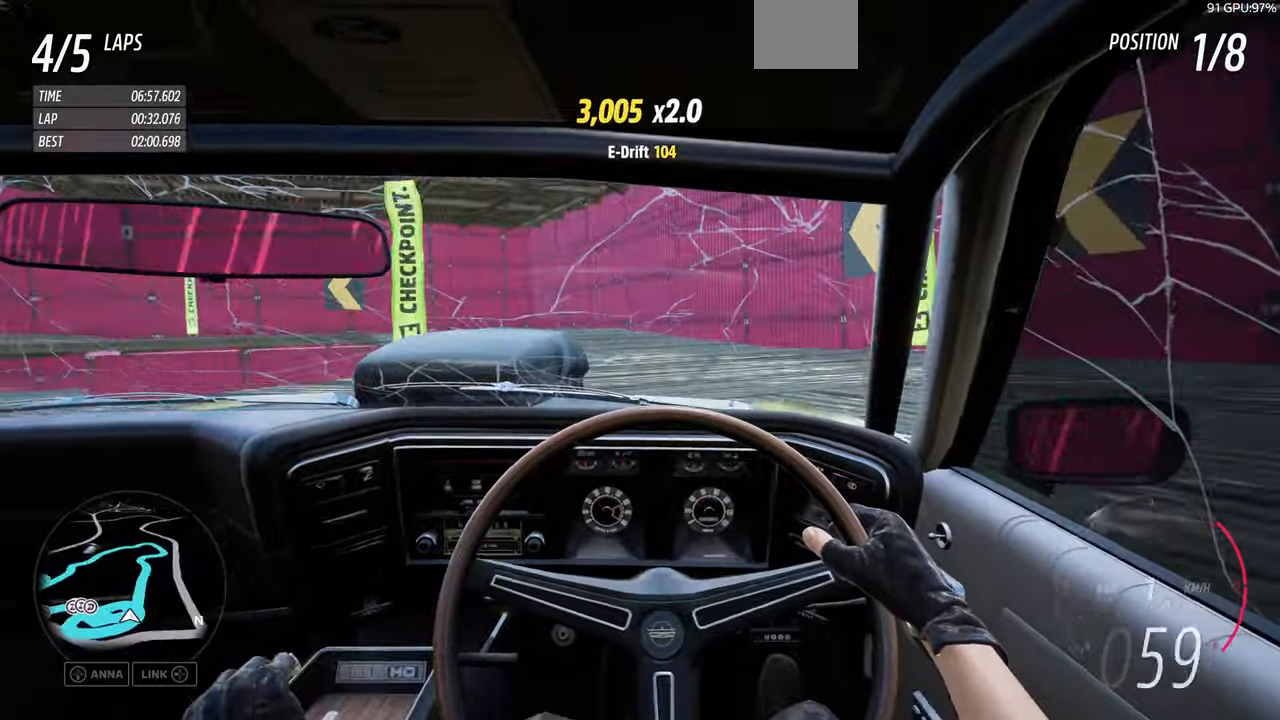
{"buttons": [], "left_stick": "center", "right_stick": "center", "events": [[34, "R1", "down"], [200, "R1", "up"], [300, "R1", "down"], [500, "R1", "up"]]}
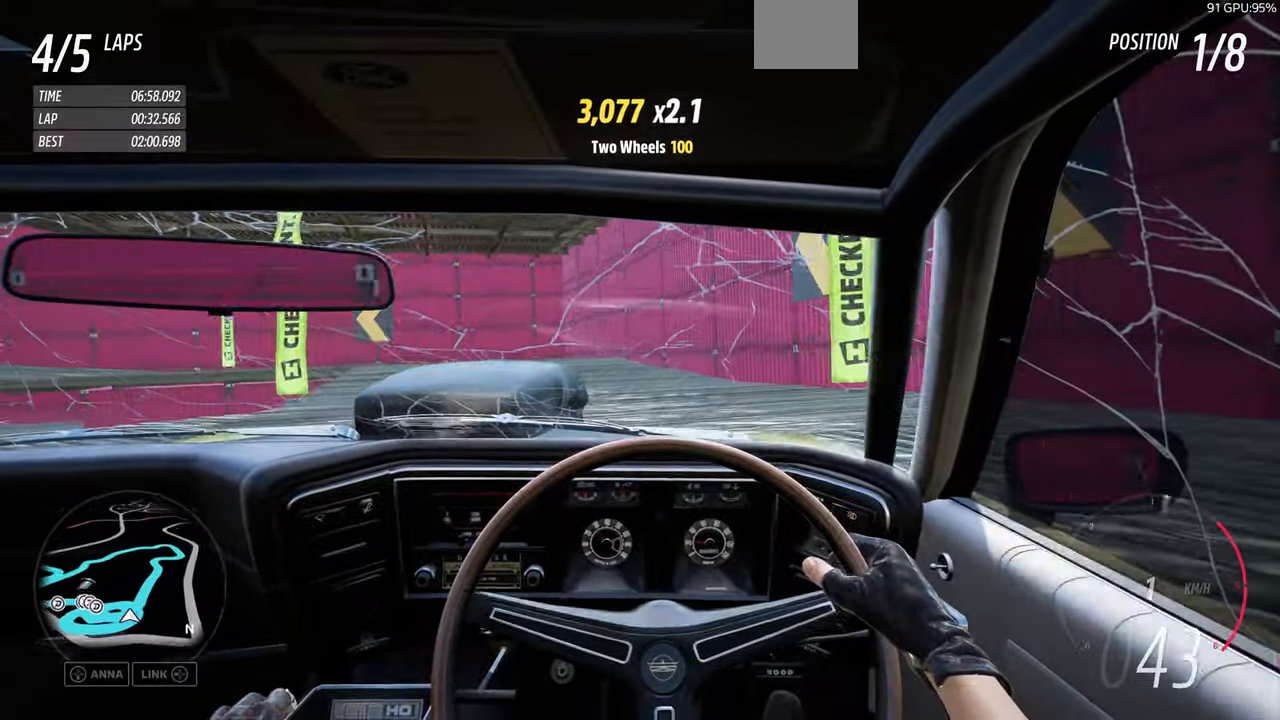
{"buttons": ["R1"], "left_stick": "up-left", "right_stick": "center", "events": [[67, "left_stick", "up-left"], [200, "R1", "down"]]}
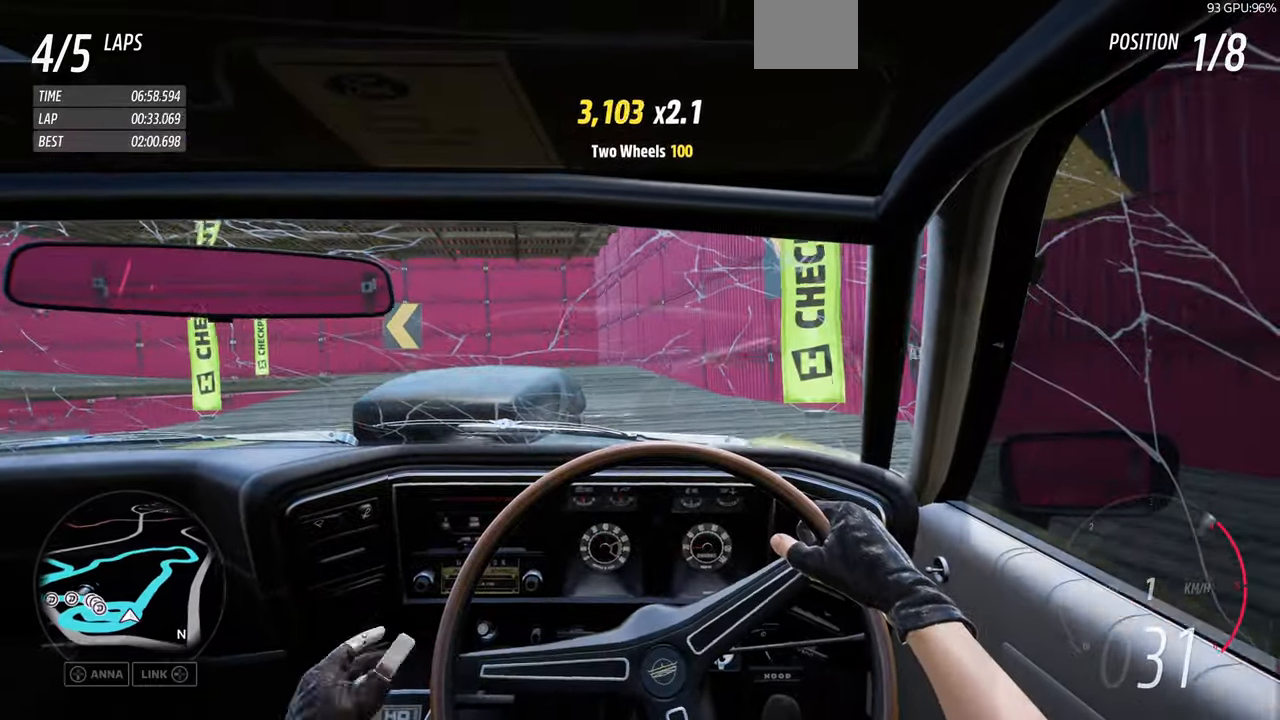
{"buttons": ["R1"], "left_stick": "center", "right_stick": "center", "events": [[200, "left_stick", "center"]]}
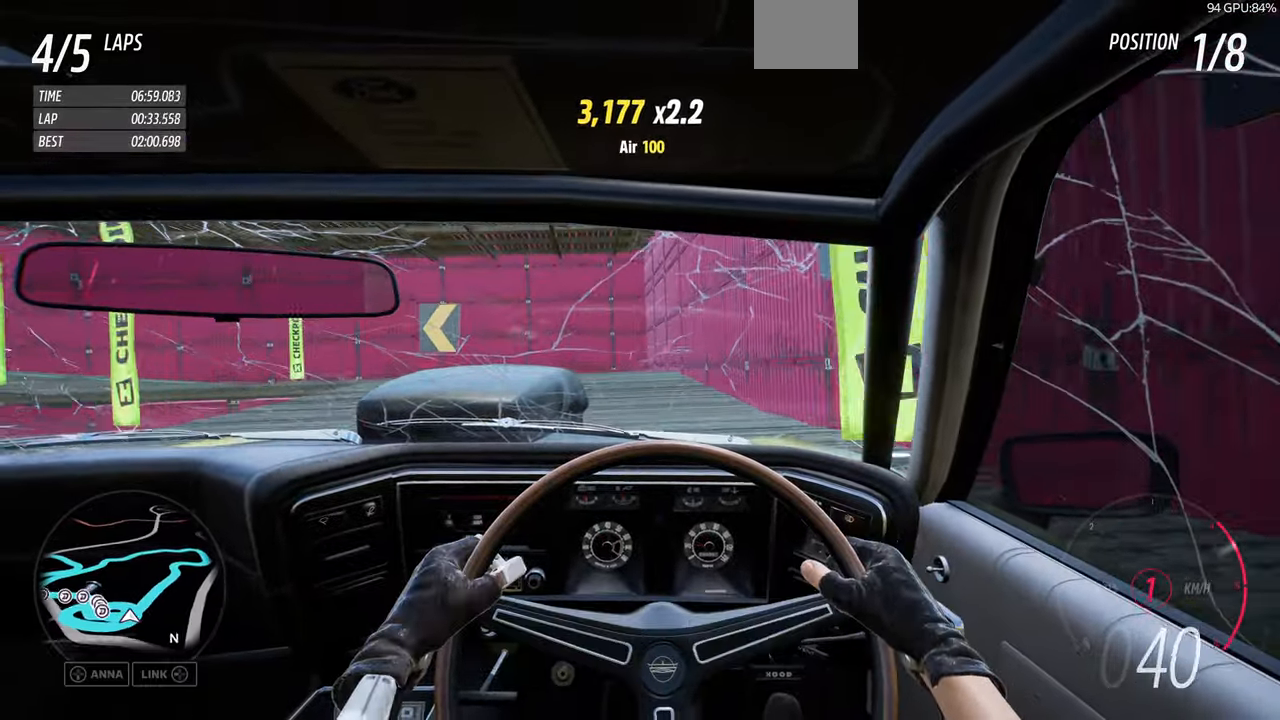
{"buttons": ["R1"], "left_stick": "up-left", "right_stick": "center", "events": [[234, "left_stick", "up-left"]]}
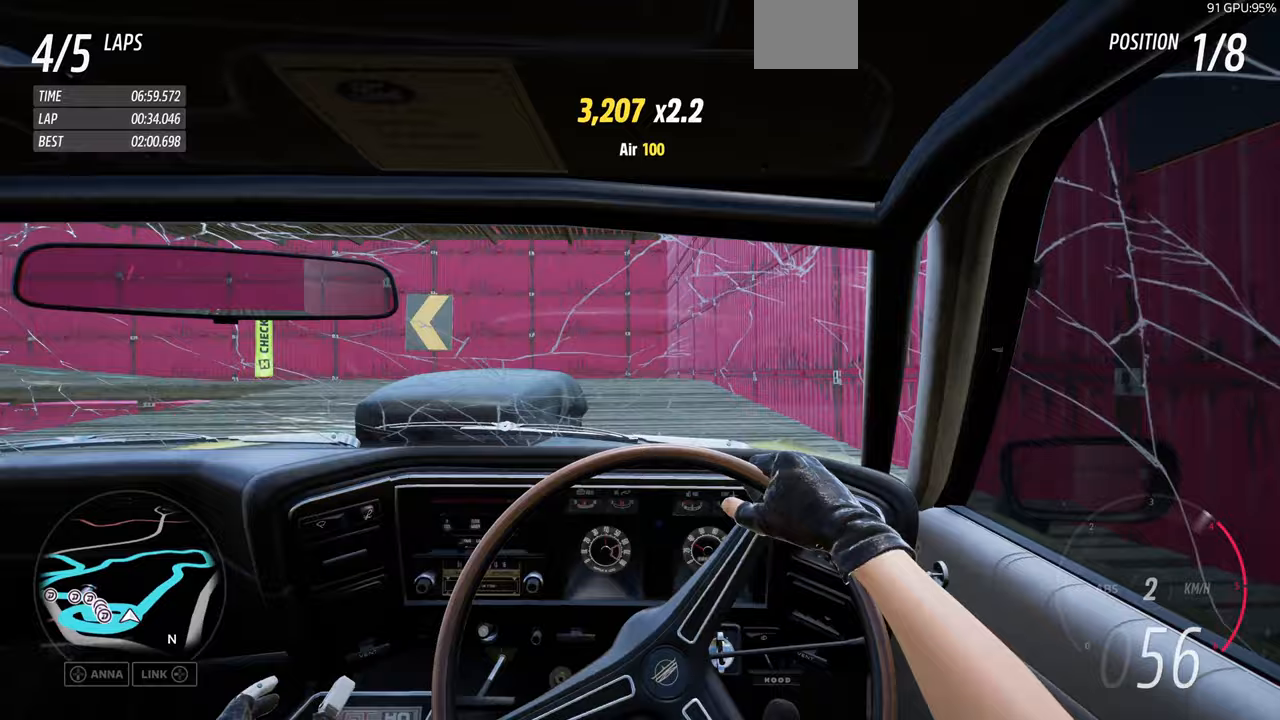
{"buttons": ["R1"], "left_stick": "up-left", "right_stick": "center", "events": []}
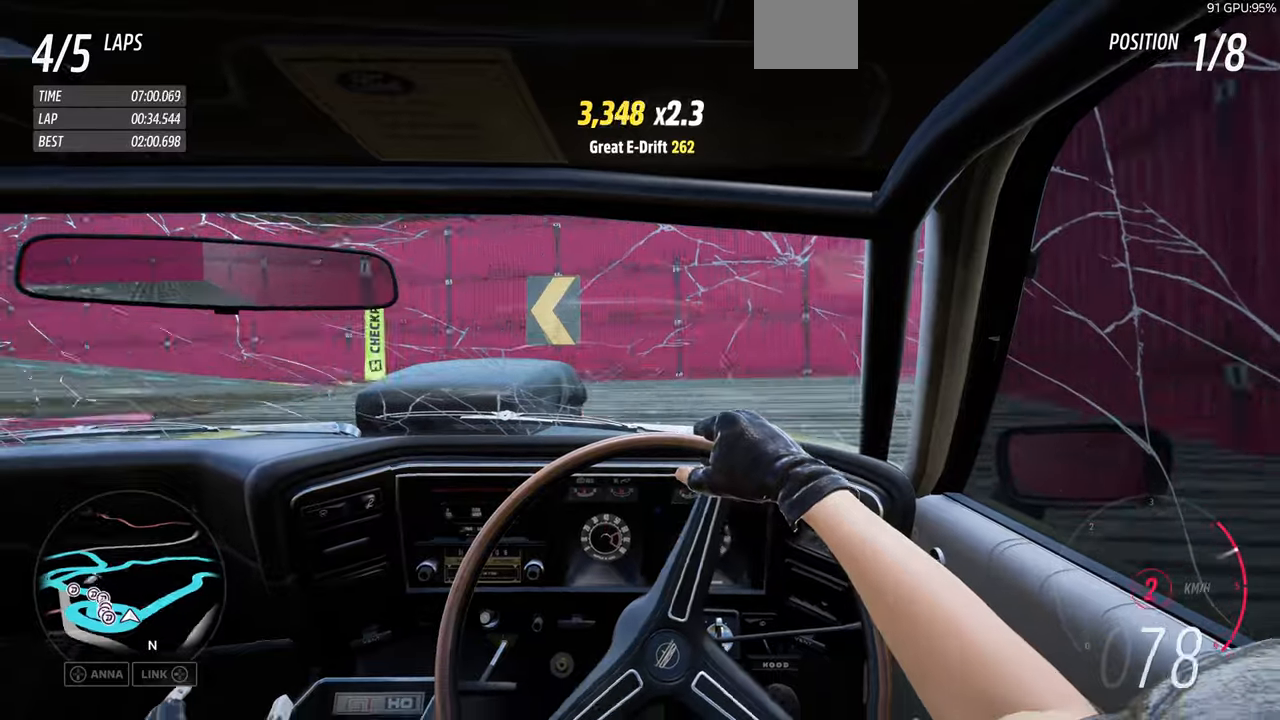
{"buttons": [], "left_stick": "center", "right_stick": "center", "events": [[67, "CROSS", "down"], [67, "R1", "up"], [267, "CROSS", "up"], [367, "left_stick", "center"]]}
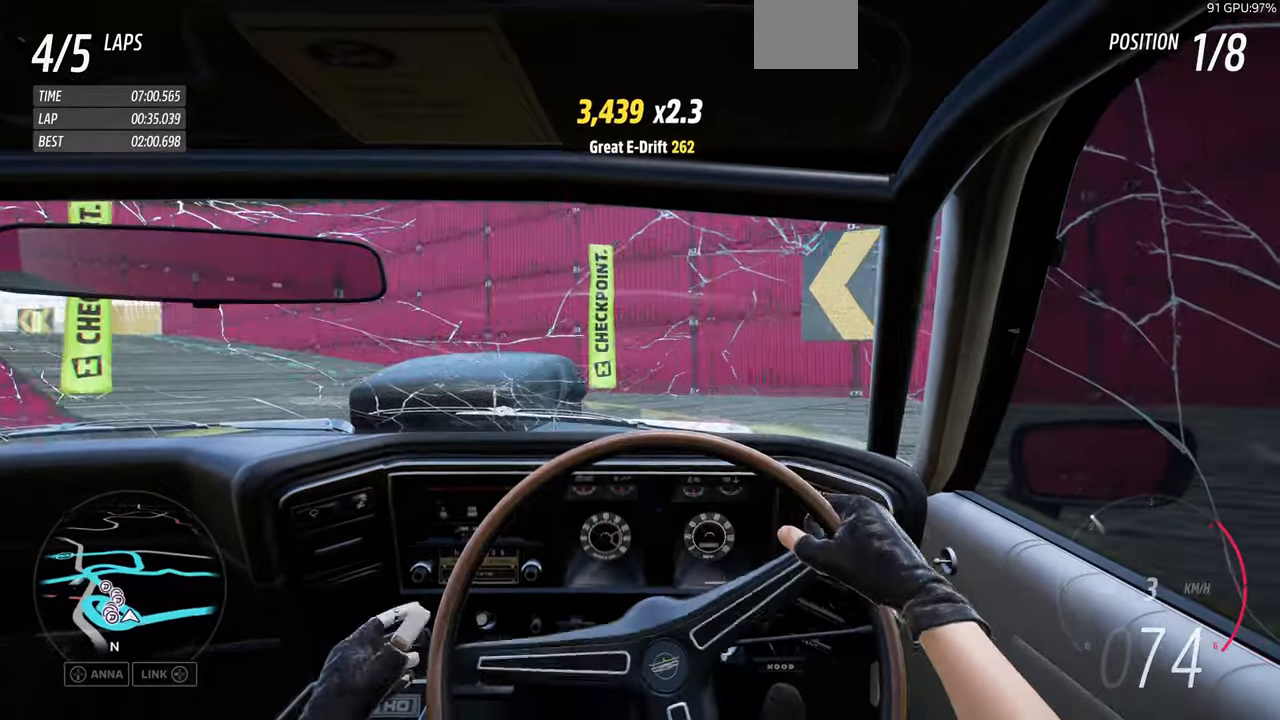
{"buttons": ["R1"], "left_stick": "center", "right_stick": "center", "events": [[167, "R1", "down"]]}
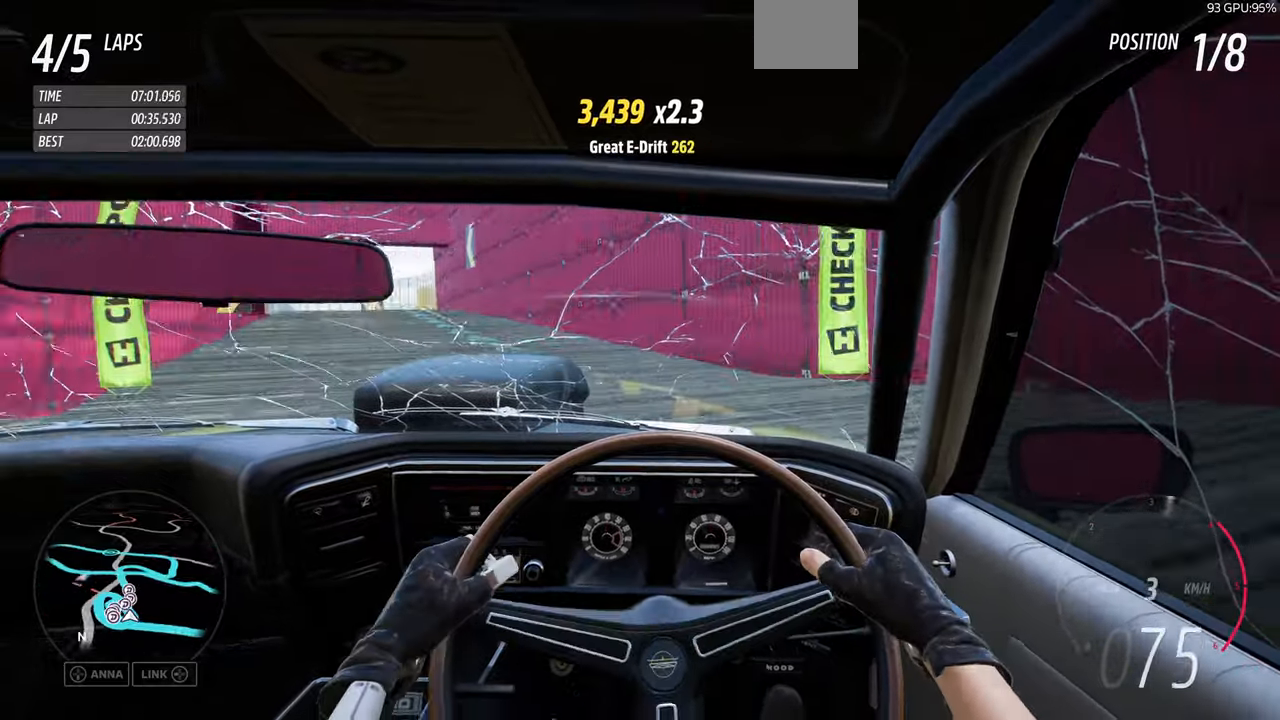
{"buttons": ["R1"], "left_stick": "center", "right_stick": "center", "events": []}
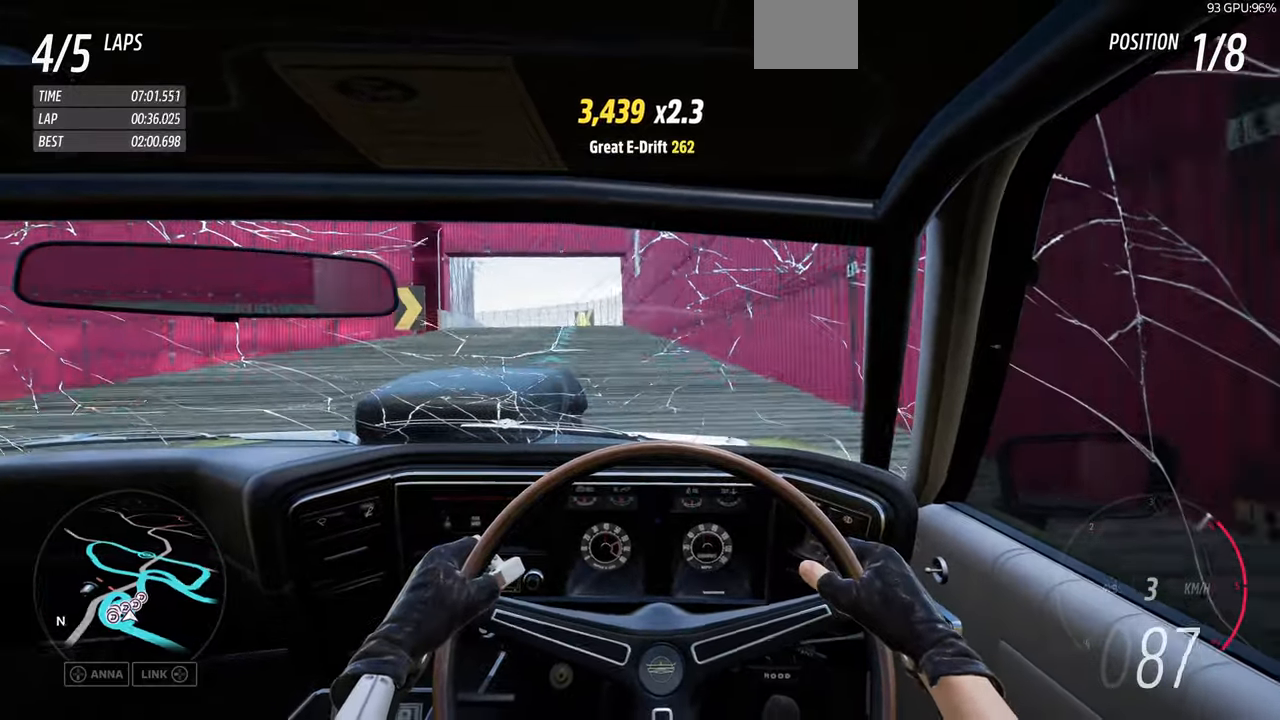
{"buttons": ["R1"], "left_stick": "center", "right_stick": "center", "events": [[233, "R1", "up"], [433, "R1", "down"]]}
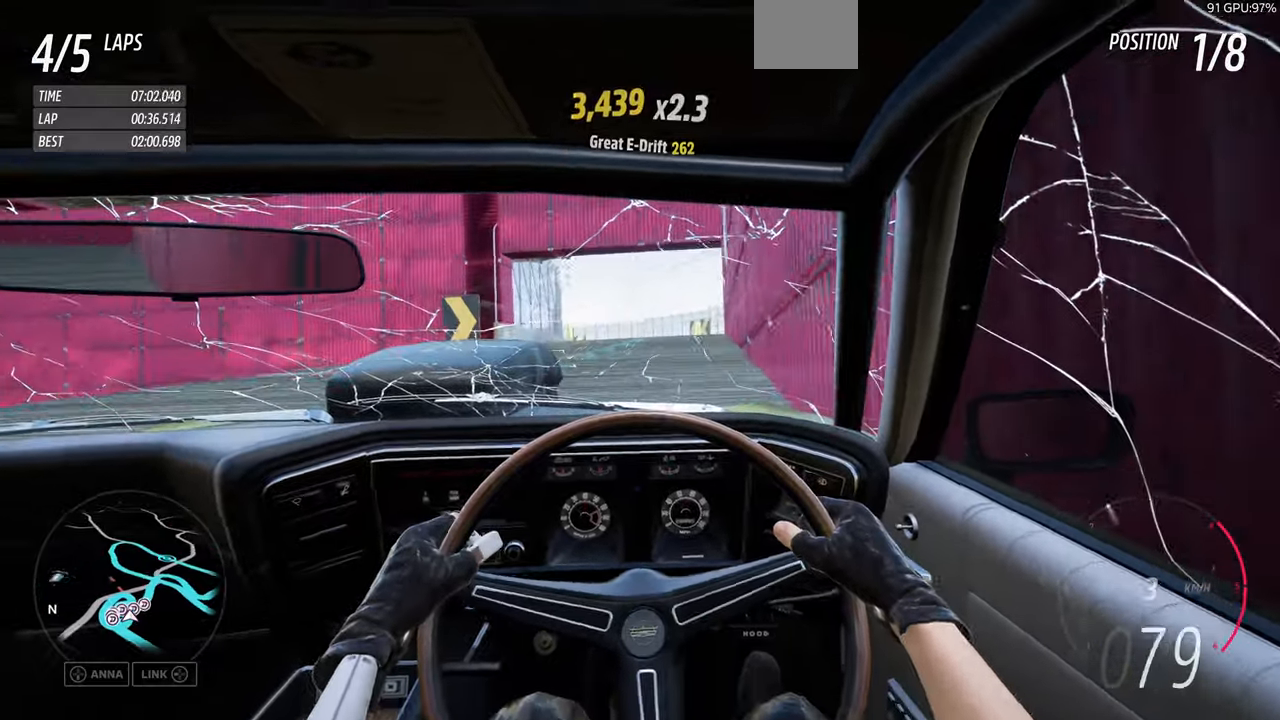
{"buttons": ["R1"], "left_stick": "right", "right_stick": "center", "events": [[500, "left_stick", "right"]]}
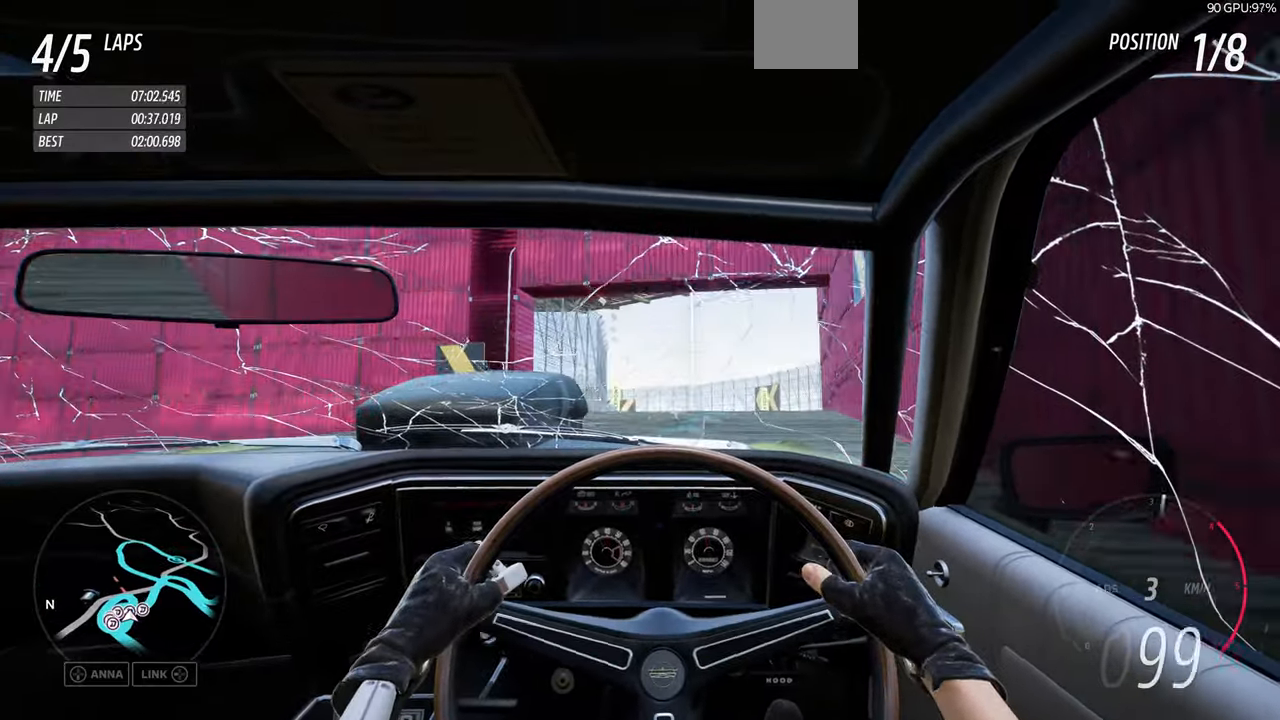
{"buttons": ["R1"], "left_stick": "center", "right_stick": "center", "events": [[200, "left_stick", "center"]]}
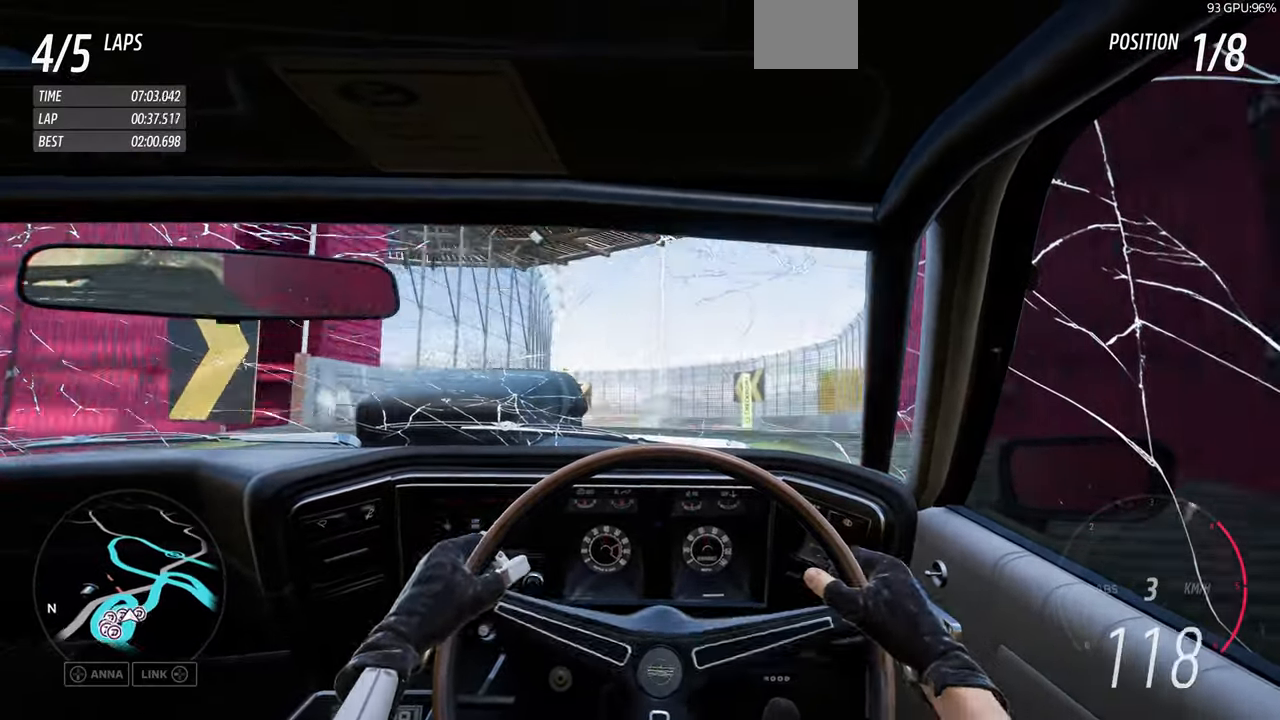
{"buttons": [], "left_stick": "left", "right_stick": "center", "events": [[33, "left_stick", "right"], [267, "R1", "up"], [267, "left_stick", "center"], [467, "left_stick", "left"]]}
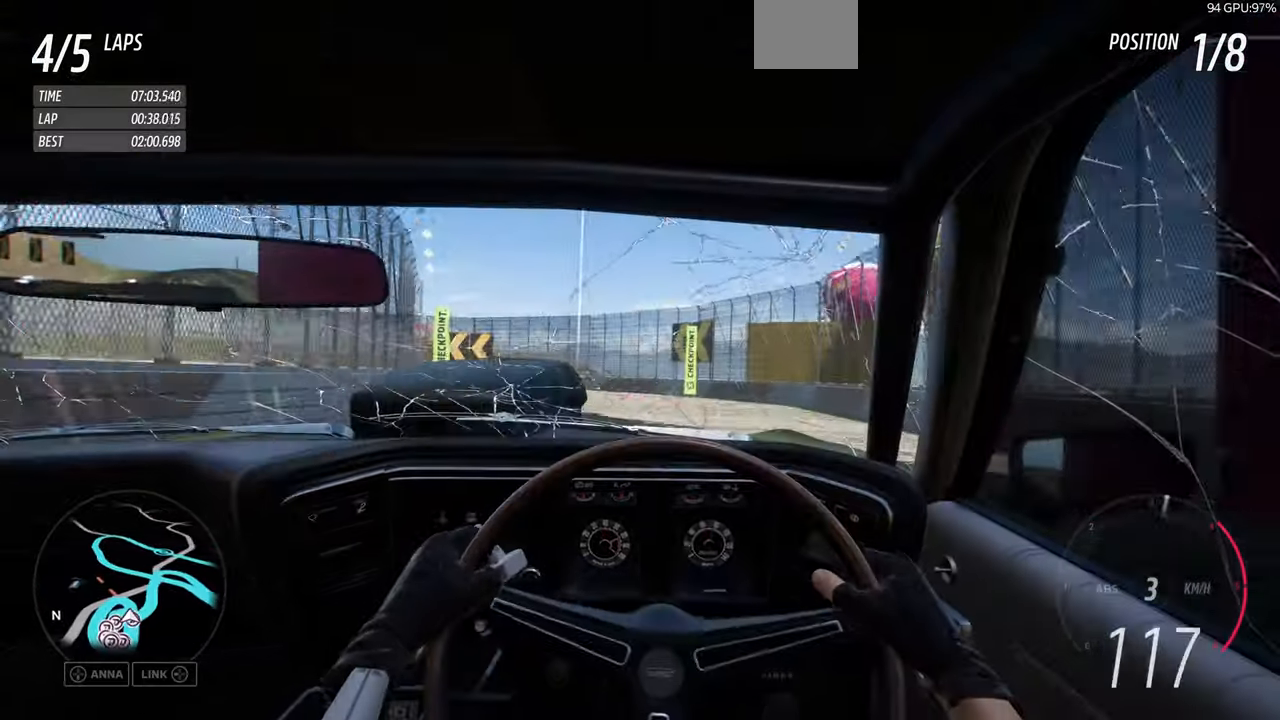
{"buttons": [], "left_stick": "left", "right_stick": "center", "events": []}
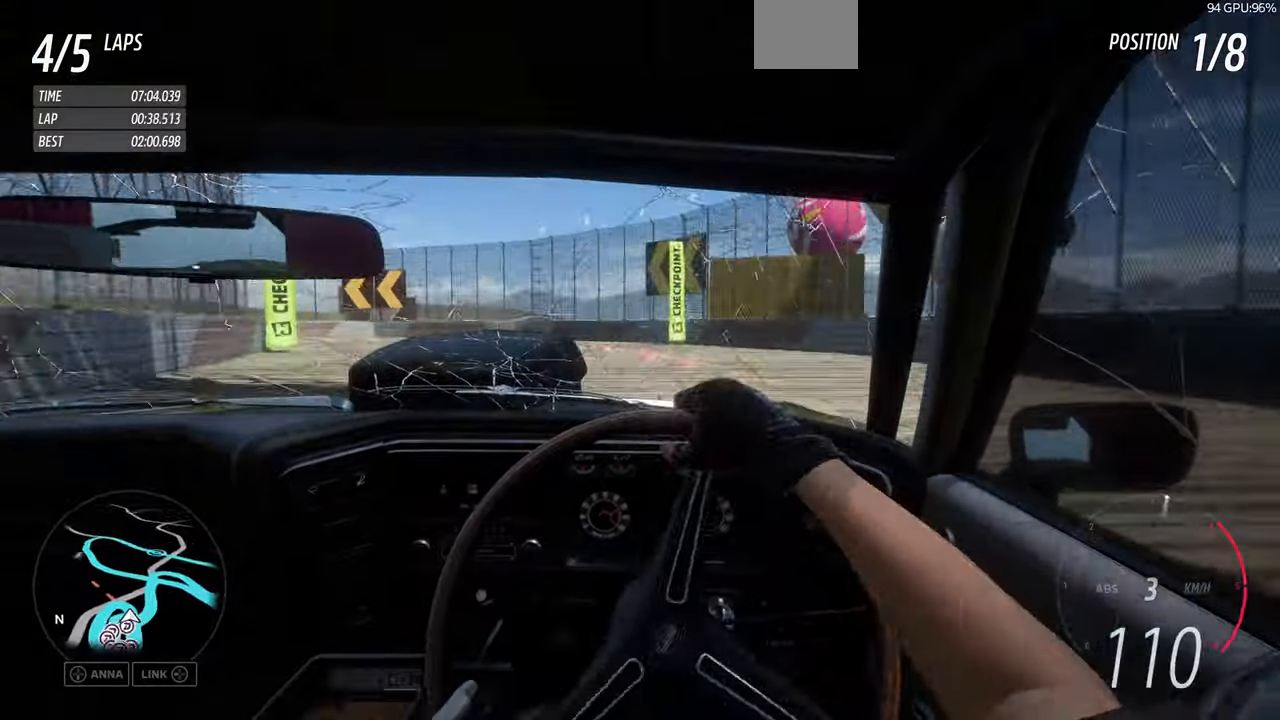
{"buttons": [], "left_stick": "left", "right_stick": "center", "events": []}
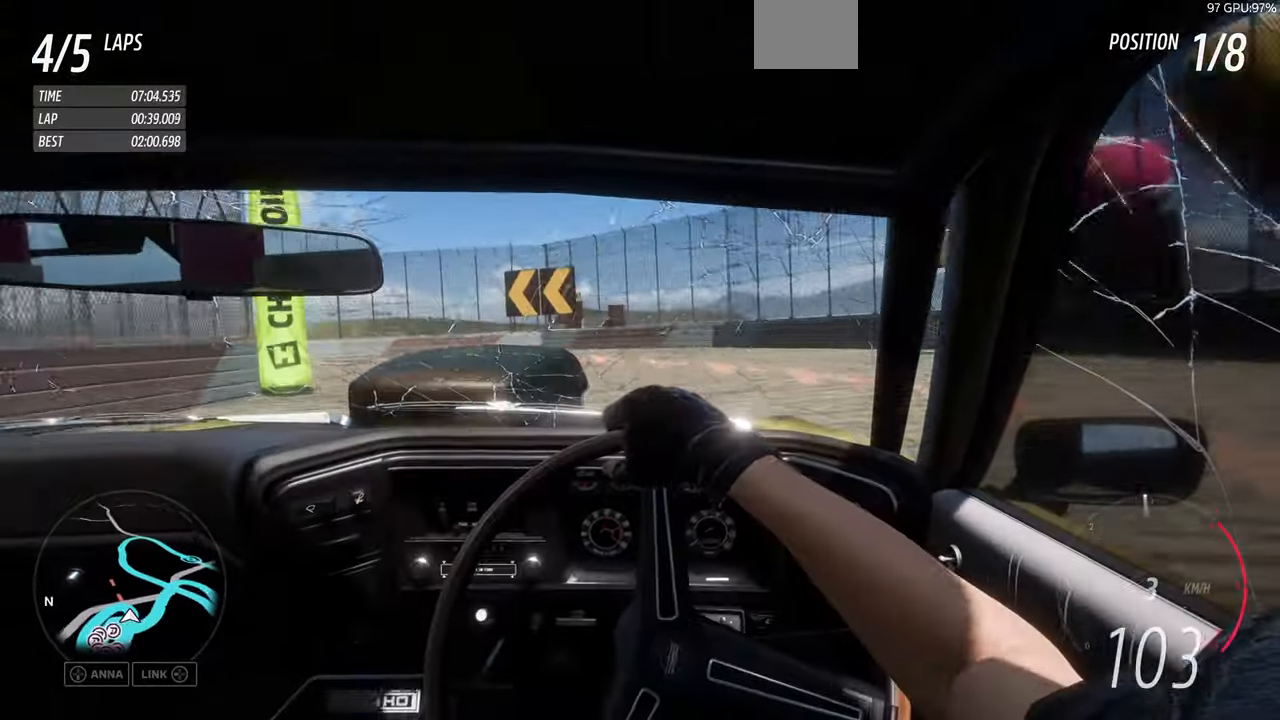
{"buttons": ["R1"], "left_stick": "left", "right_stick": "center", "events": [[366, "R1", "down"]]}
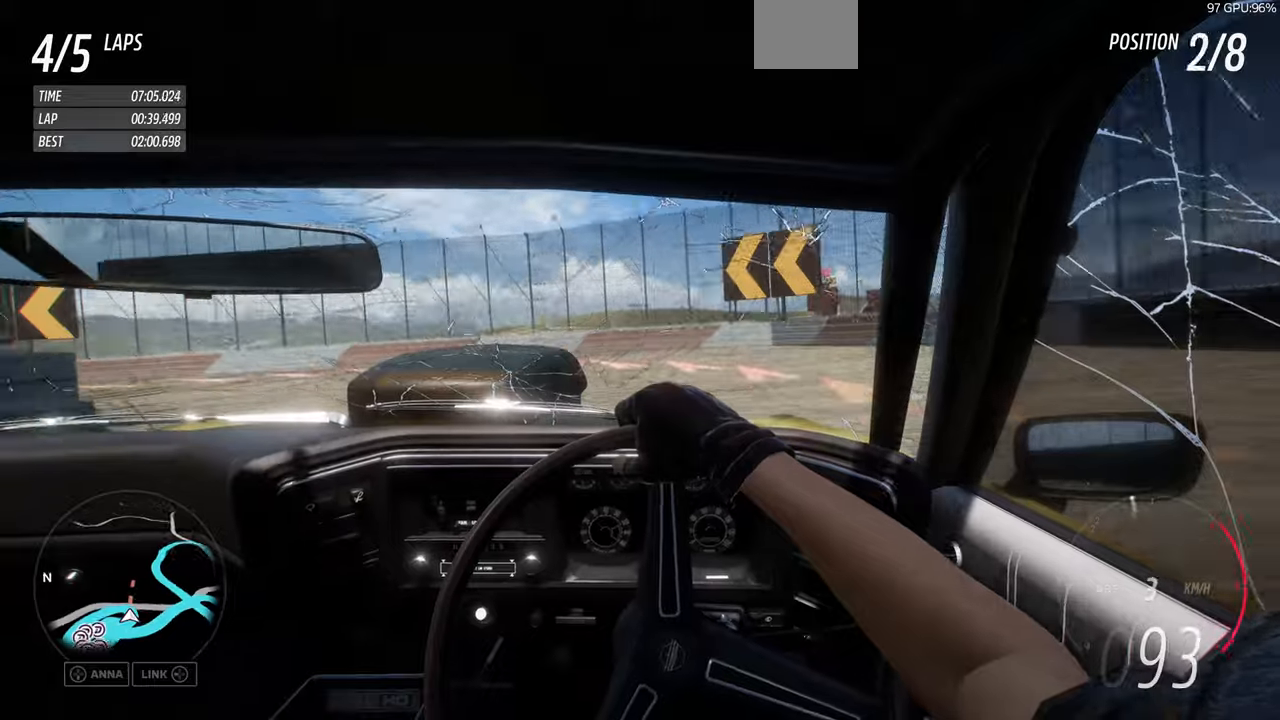
{"buttons": ["CROSS"], "left_stick": "left", "right_stick": "center", "events": [[233, "R1", "up"], [333, "CROSS", "down"]]}
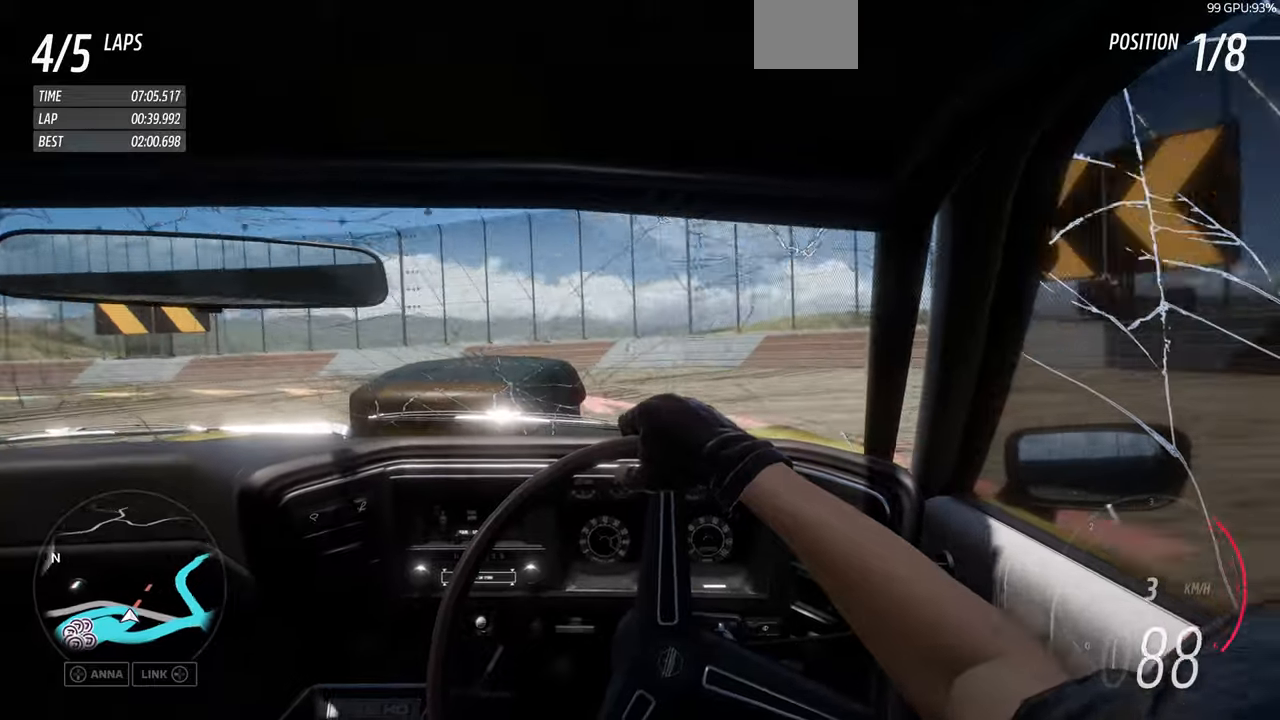
{"buttons": [], "left_stick": "center", "right_stick": "center", "events": [[233, "CROSS", "up"], [333, "left_stick", "center"]]}
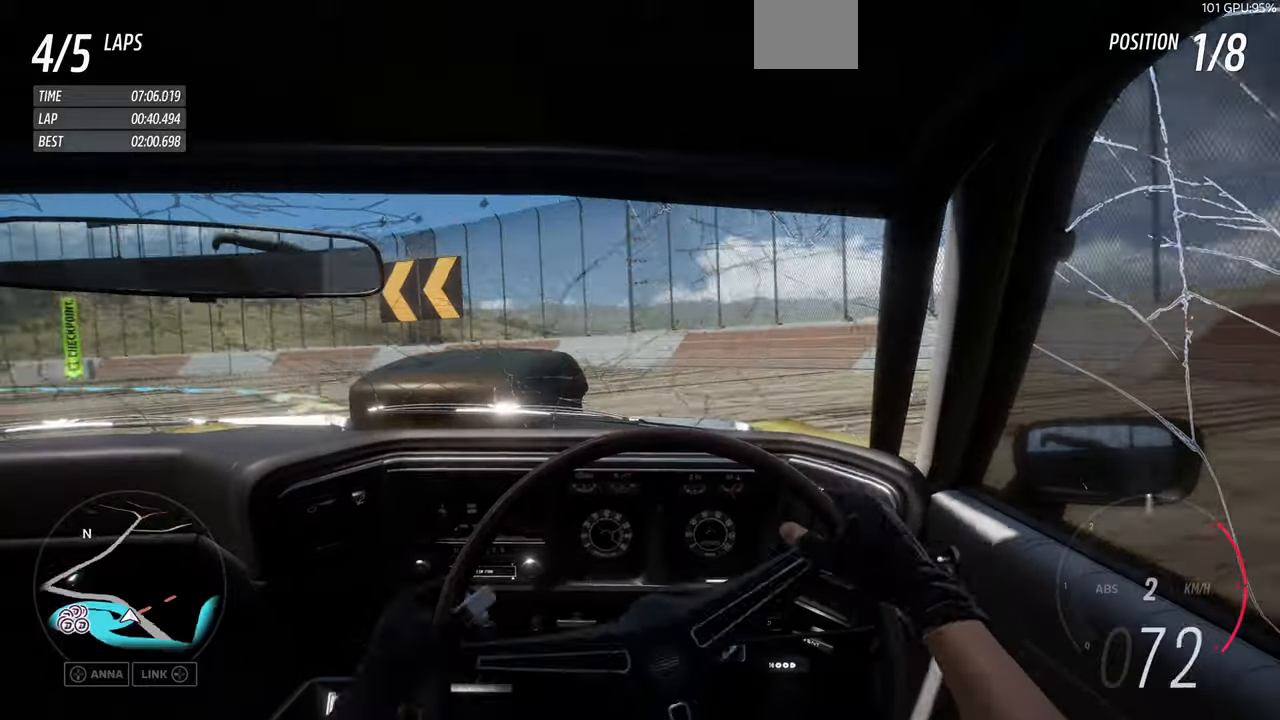
{"buttons": [], "left_stick": "center", "right_stick": "center", "events": []}
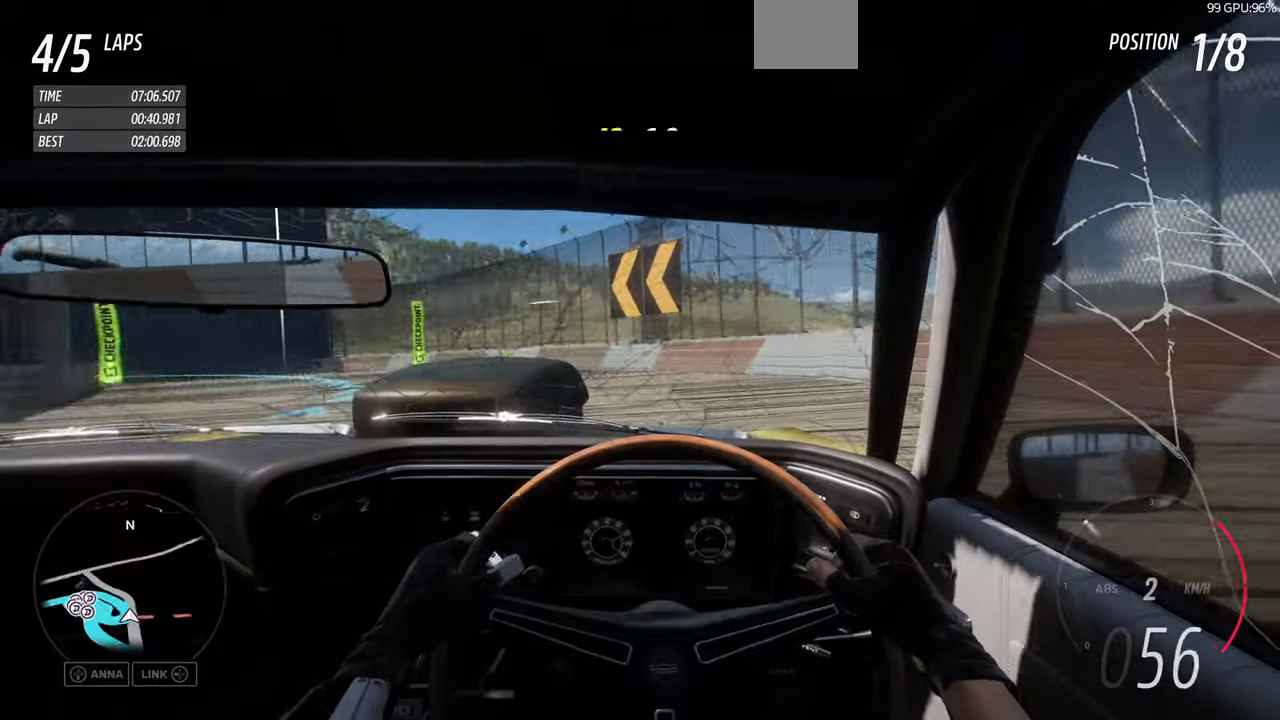
{"buttons": ["R1"], "left_stick": "center", "right_stick": "center", "events": [[166, "R1", "down"]]}
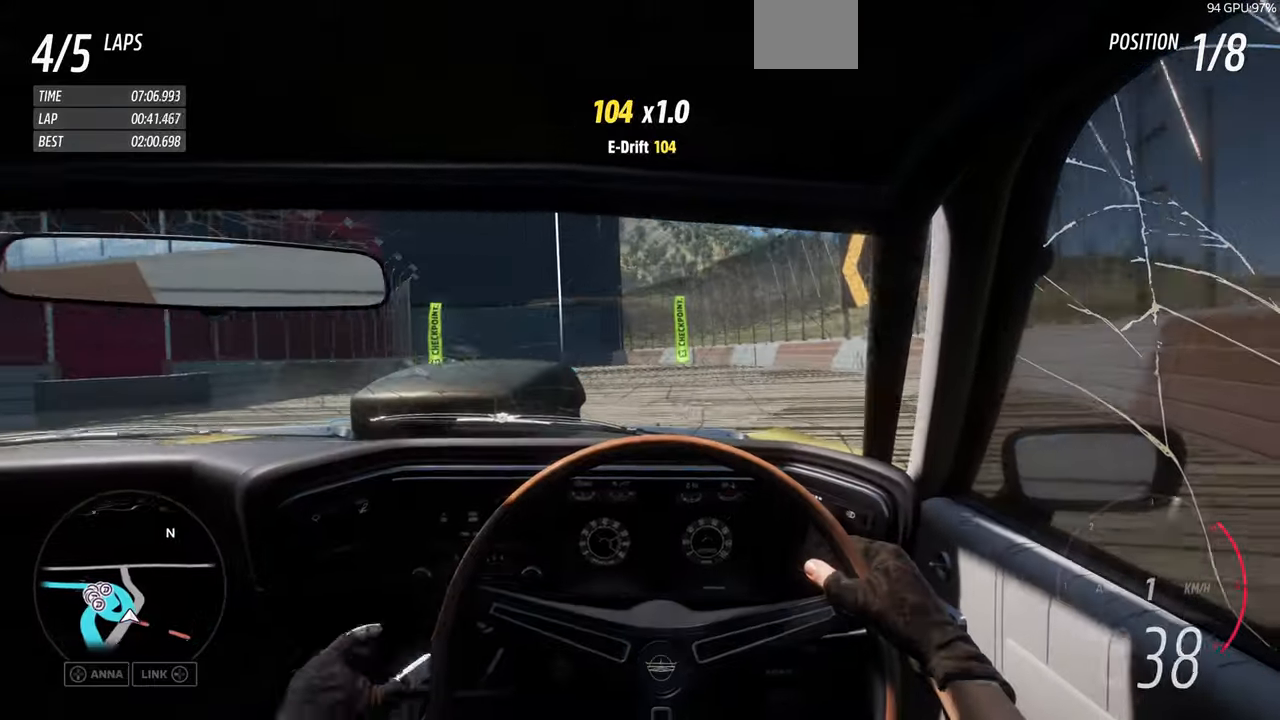
{"buttons": ["R1"], "left_stick": "right", "right_stick": "center", "events": [[233, "left_stick", "right"]]}
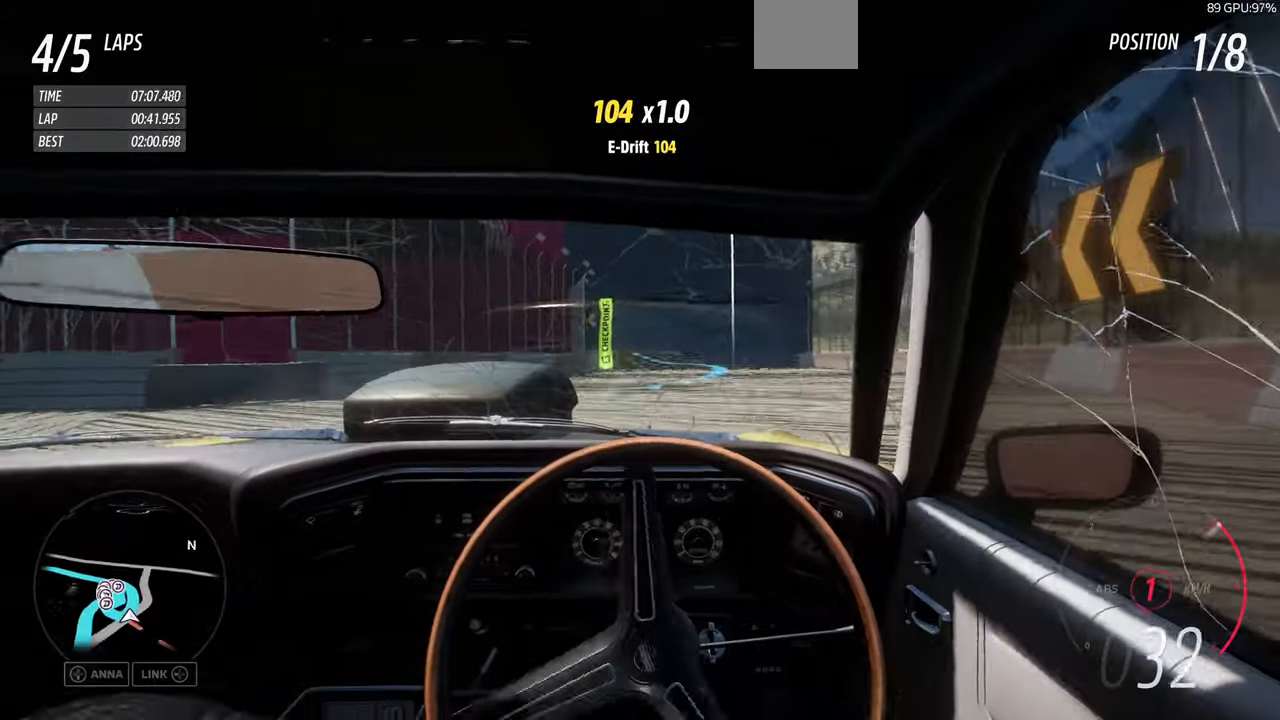
{"buttons": ["R1"], "left_stick": "up-left", "right_stick": "center", "events": [[133, "left_stick", "up-left"]]}